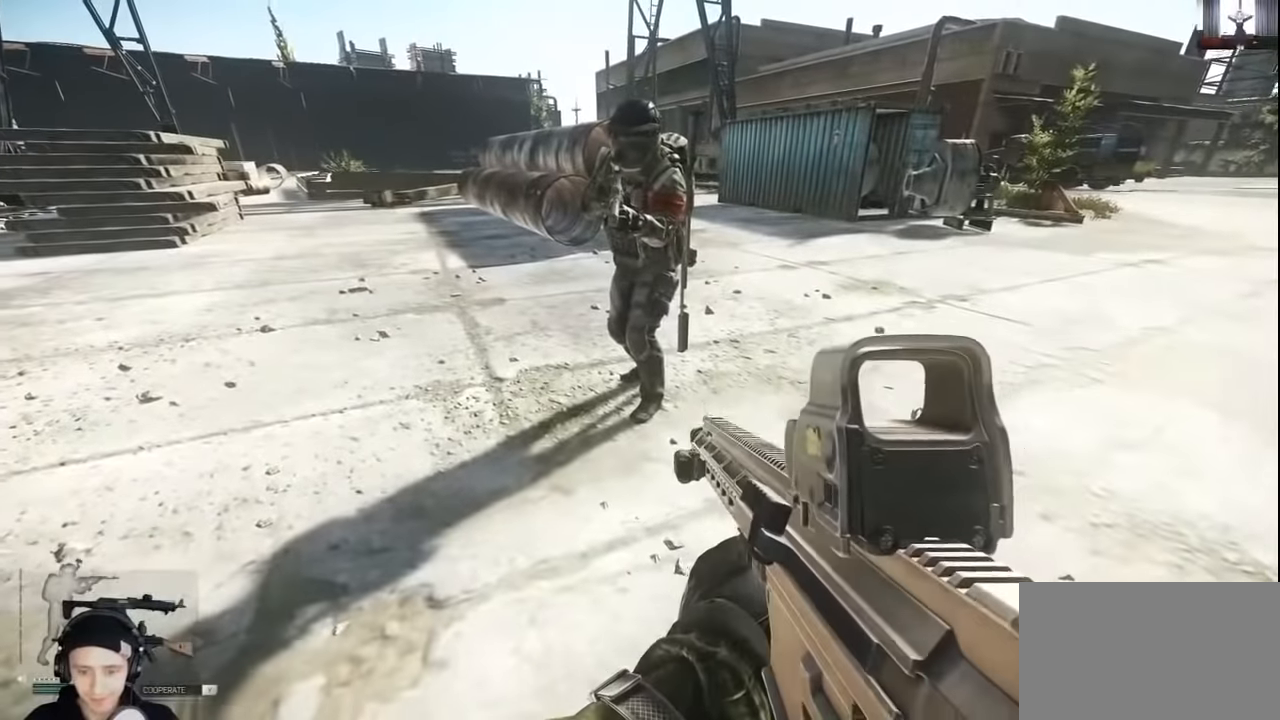
Gameplay with keyboard and mouse; each line is a JSON object with the keys and mouse buttons held at the frame after it. "events" lists presses ("down") and releases ("up") of "1", "2", "3", "4", "5", "a", "alt", "c", "caps_lock", "ctrl", "d", "e", "f", "g", "q", "r", "s", "shift", "space", "t", "tab", "v", "w", "x", "z", "mouse_left", "mouse_wheel" and "mouse_right" between this image and that frame as [ms after this image, input, new state], when the widget could be followed in between. "mouse_left", "mouse_wheel", "mouse_right" = the "left", "wheel", "right" buttons of the "mouse" list. No other keys are recorded. "wheel" means that the mouse wheel is clicked or scrolled. Not read: mouse_move.
{"keys": [], "mouse": ["right"], "events": [[200, "mouse_right", "down"], [300, "mouse_right", "up"], [467, "mouse_right", "down"]]}
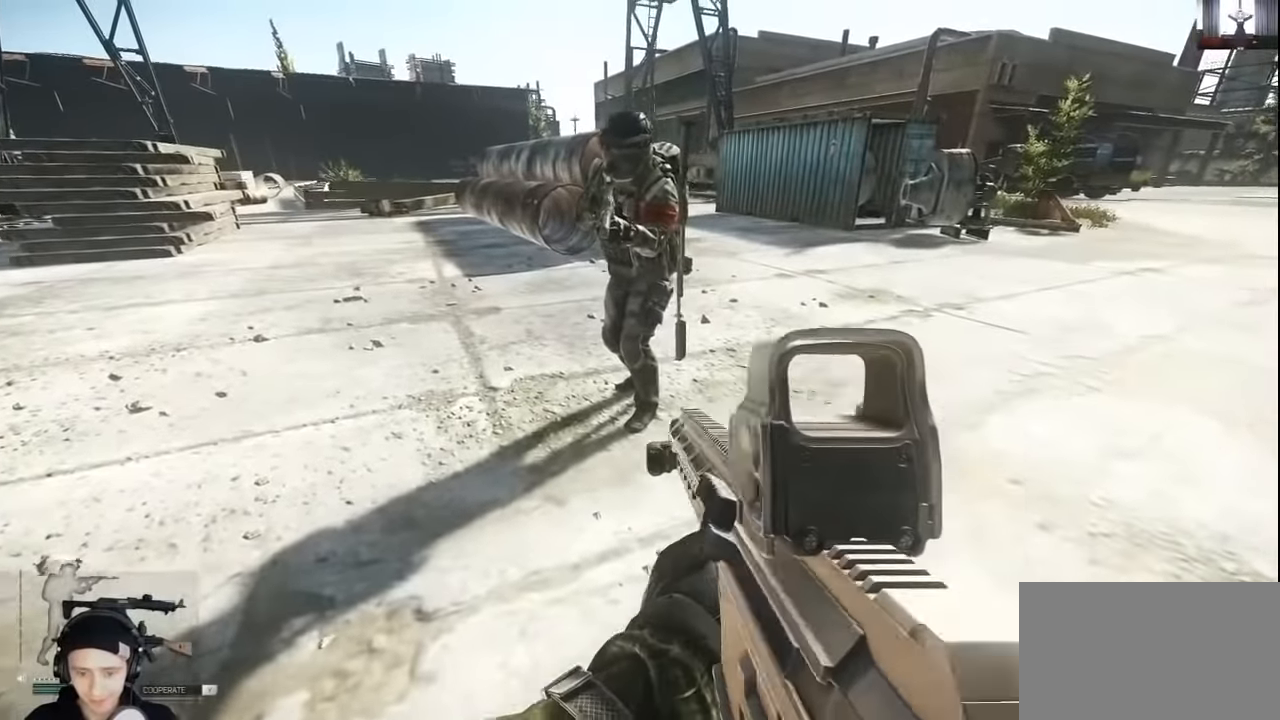
{"keys": [], "mouse": [], "events": [[67, "mouse_right", "up"]]}
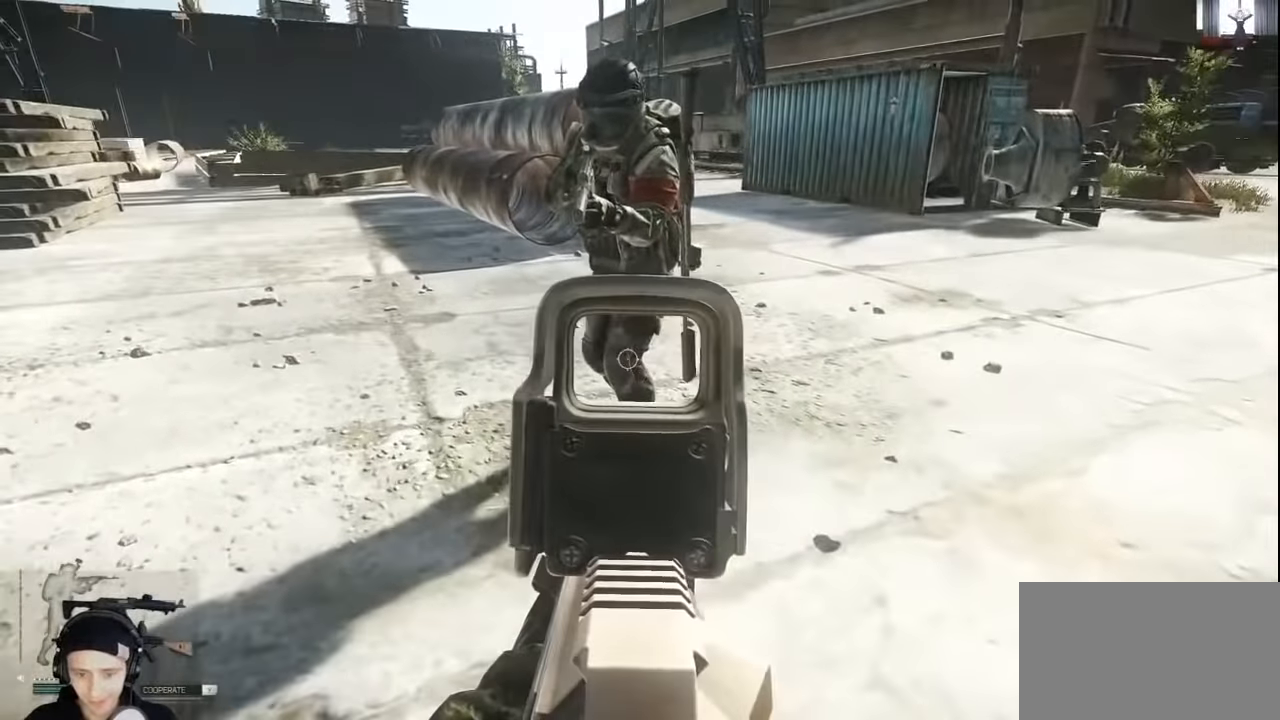
{"keys": [], "mouse": [], "events": []}
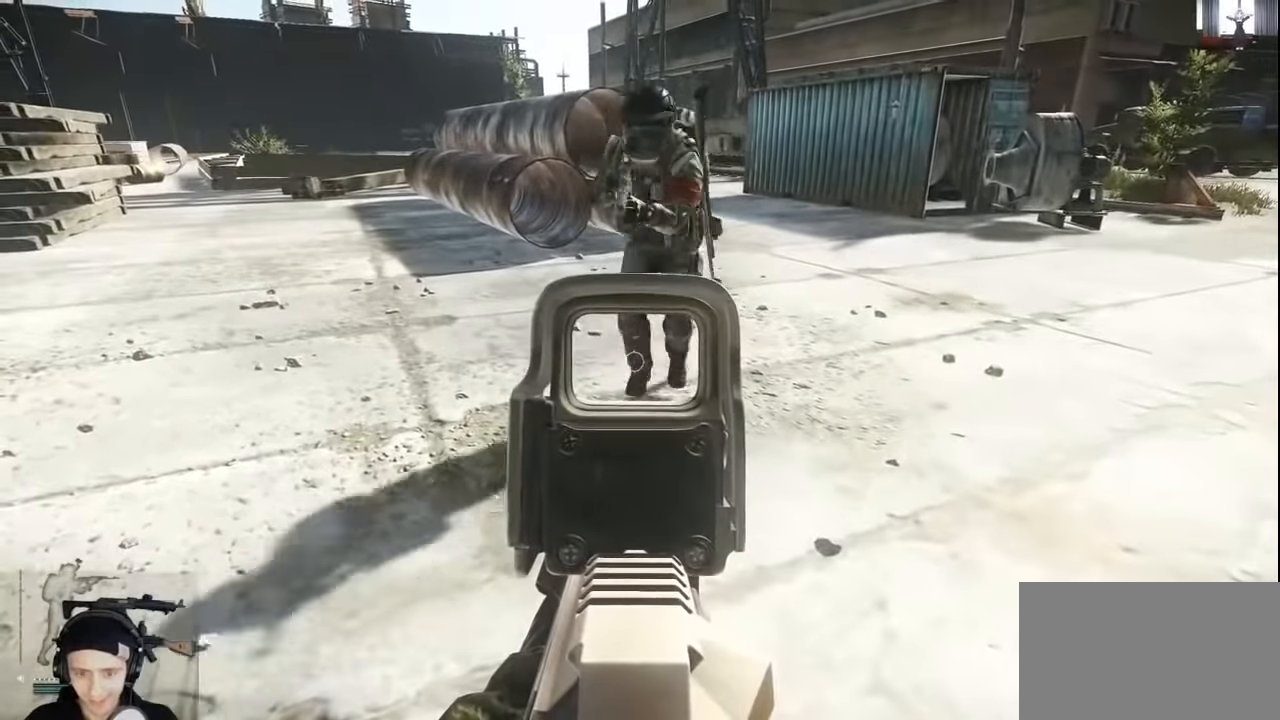
{"keys": [], "mouse": [], "events": []}
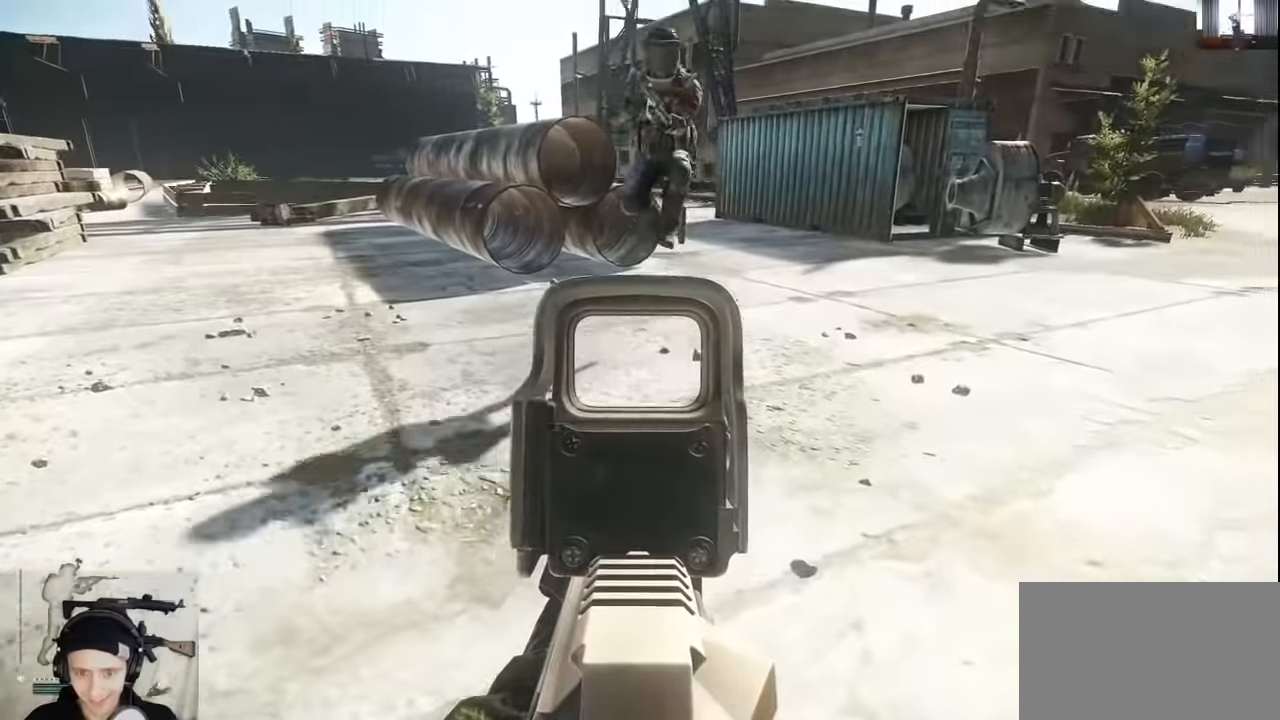
{"keys": ["w"], "mouse": [], "events": [[100, "w", "down"]]}
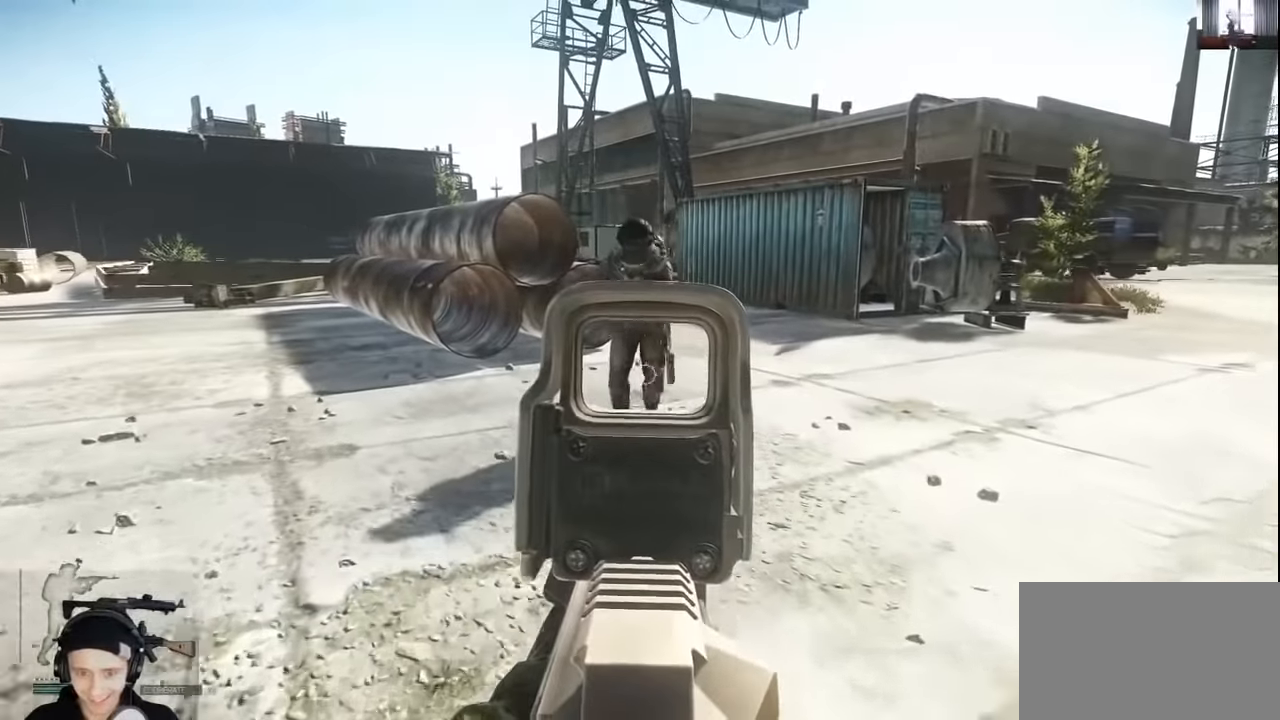
{"keys": ["w"], "mouse": [], "events": []}
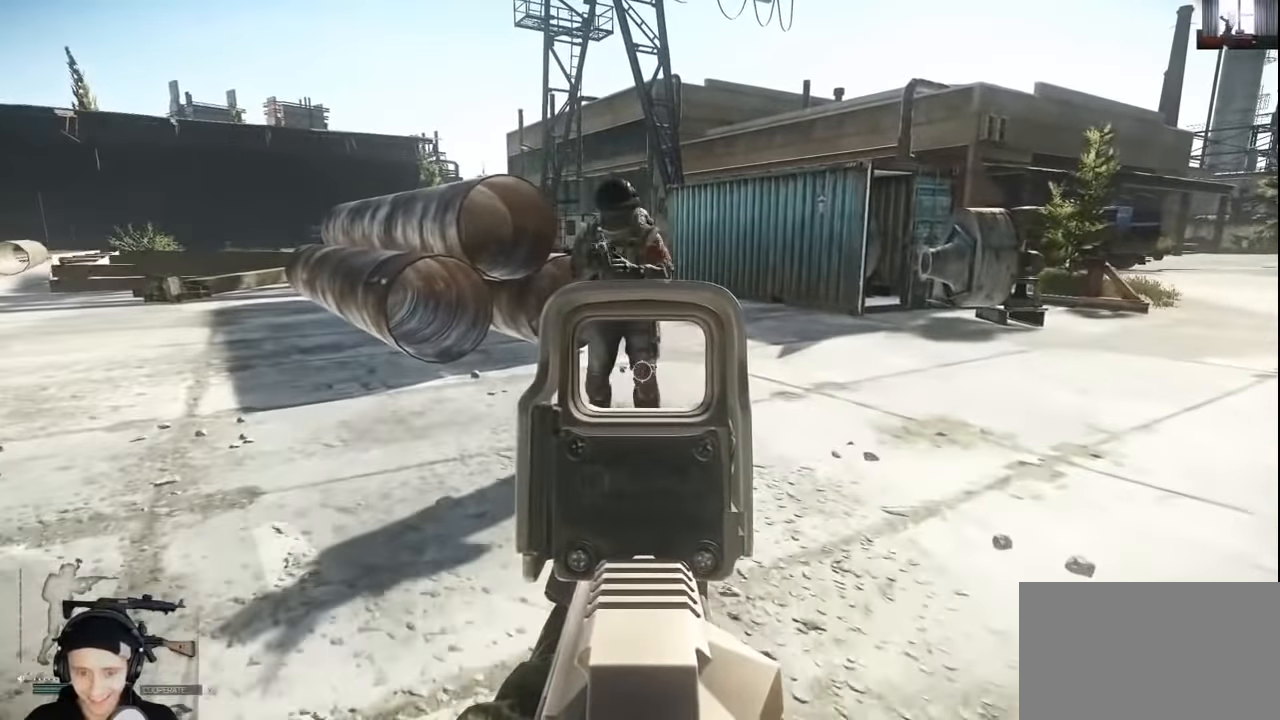
{"keys": ["w"], "mouse": [], "events": []}
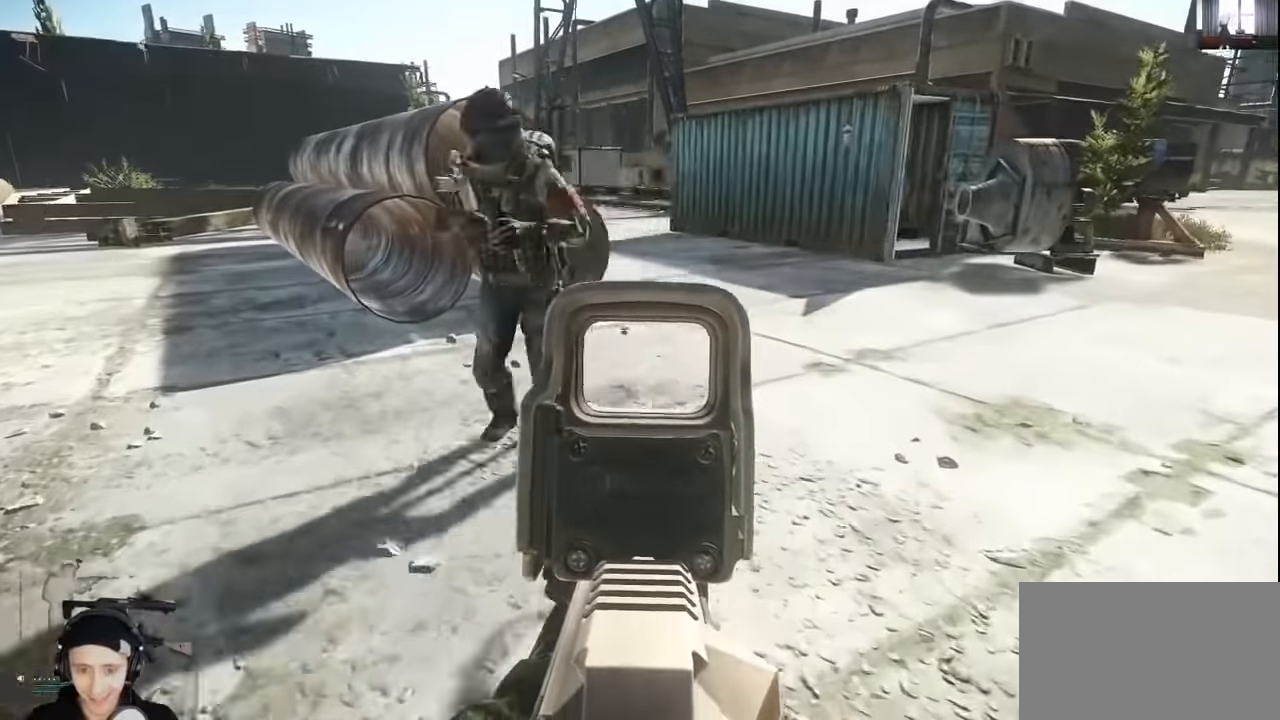
{"keys": [], "mouse": [], "events": [[67, "d", "down"], [67, "mouse_right", "down"], [167, "mouse_right", "up"], [300, "c", "down"], [400, "c", "up"], [400, "d", "up"], [500, "w", "up"]]}
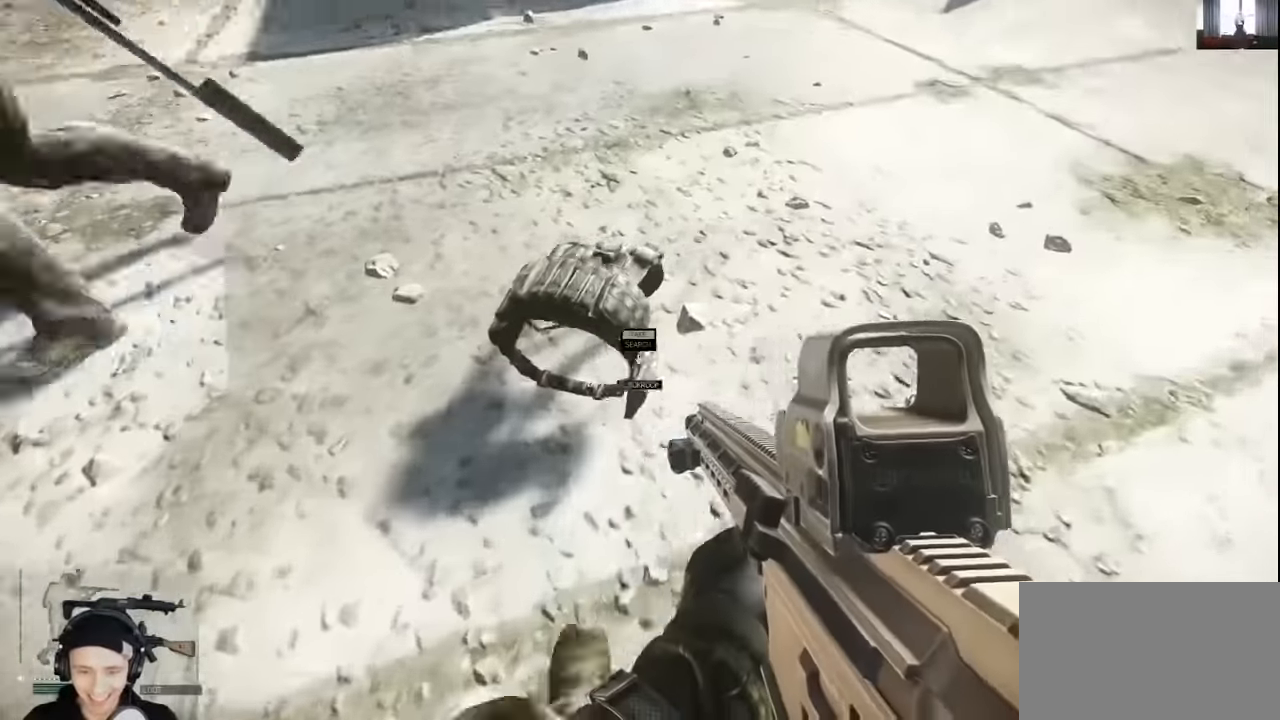
{"keys": [], "mouse": [], "events": [[67, "f", "down"], [100, "f", "up"], [267, "f", "down"], [300, "f", "up"], [400, "f", "down"], [467, "f", "up"]]}
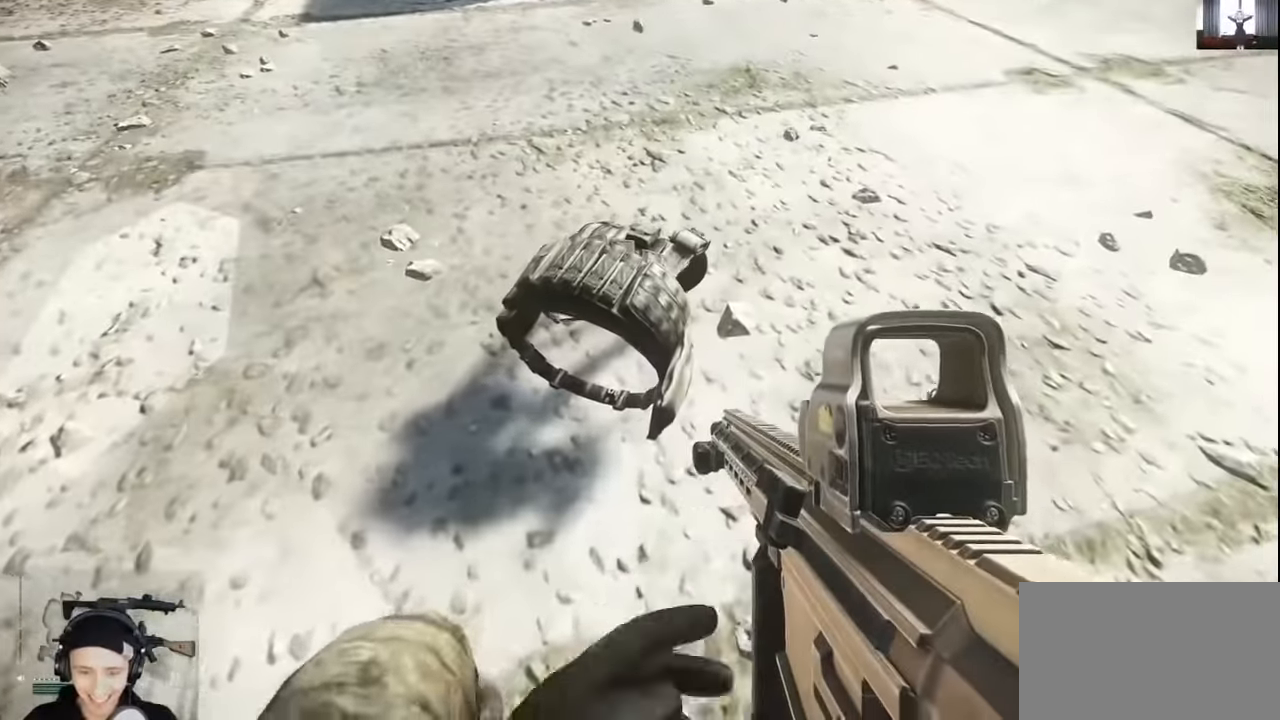
{"keys": ["c"], "mouse": [], "events": [[467, "c", "down"]]}
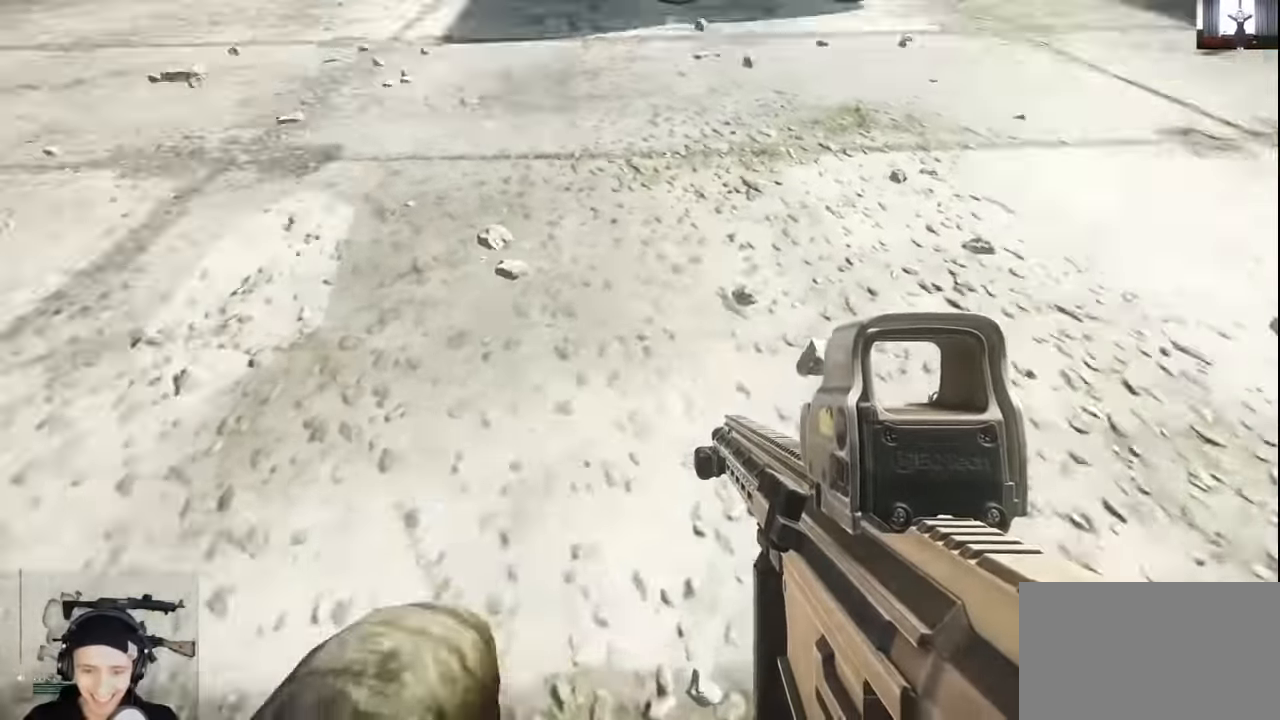
{"keys": ["shift", "w"], "mouse": [], "events": [[67, "c", "up"], [100, "w", "down"], [333, "shift", "down"]]}
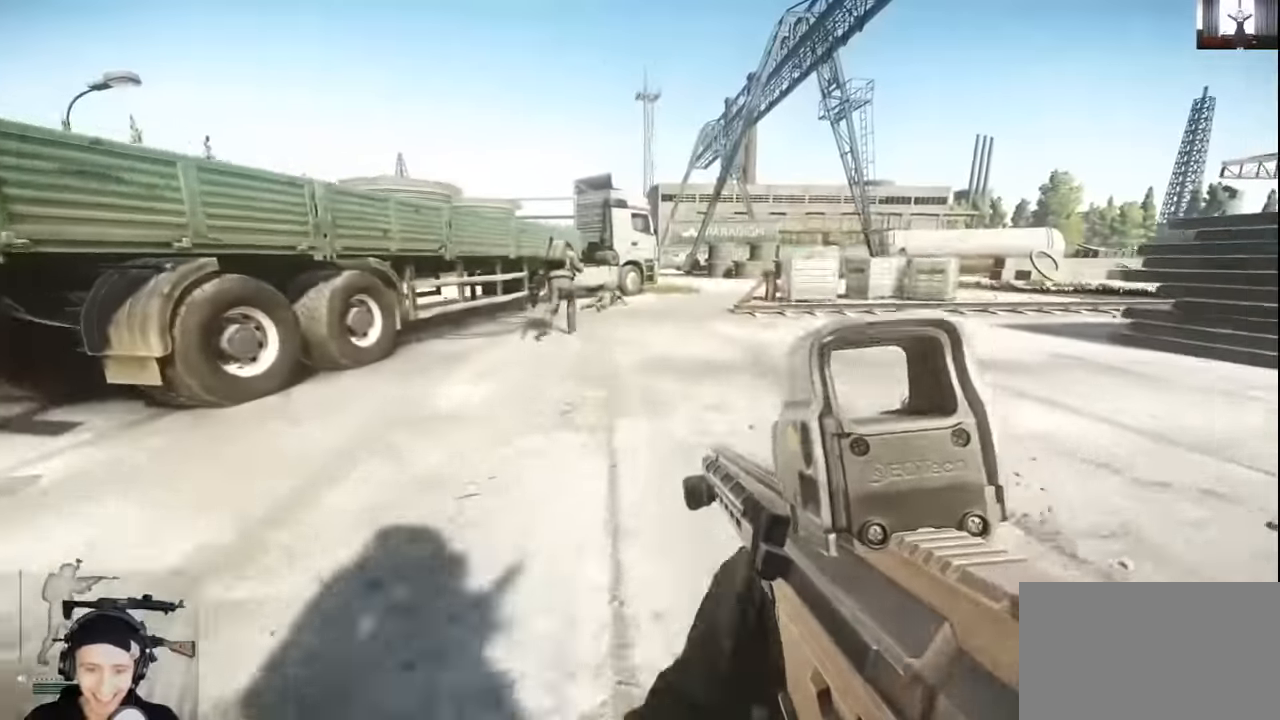
{"keys": ["shift", "w"], "mouse": [], "events": []}
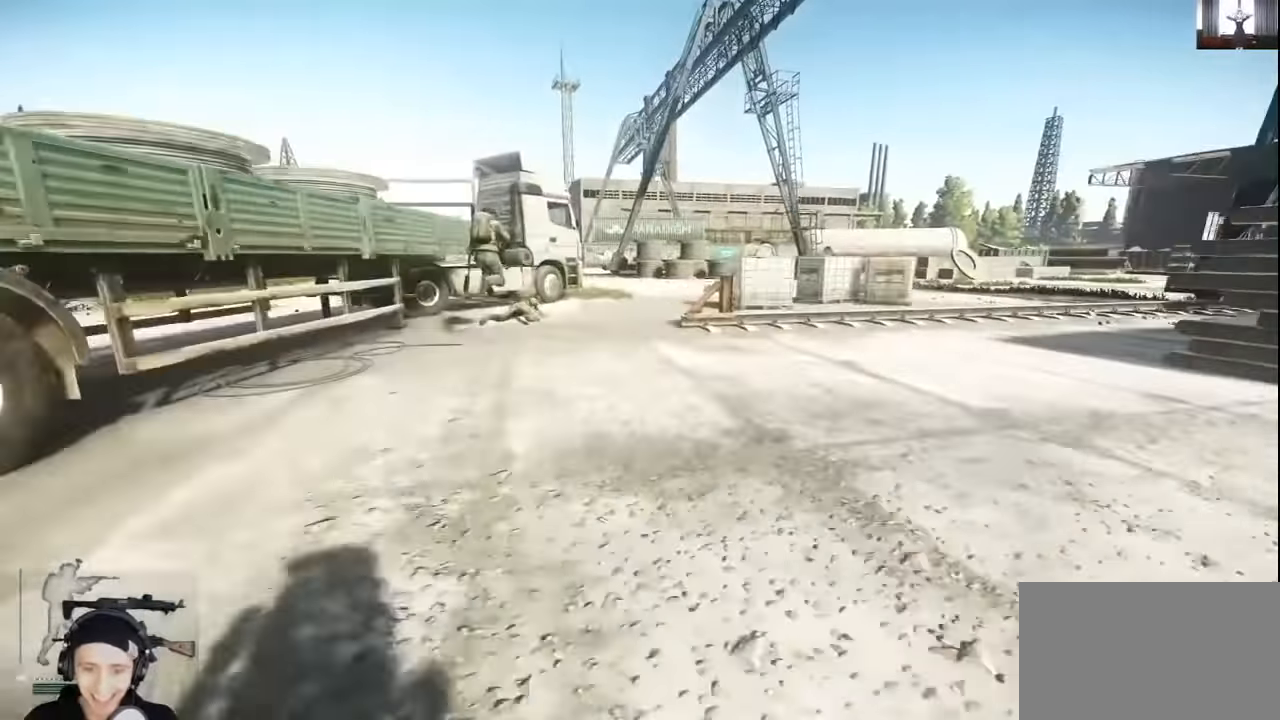
{"keys": ["shift", "w"], "mouse": [], "events": [[100, "a", "down"], [467, "a", "up"]]}
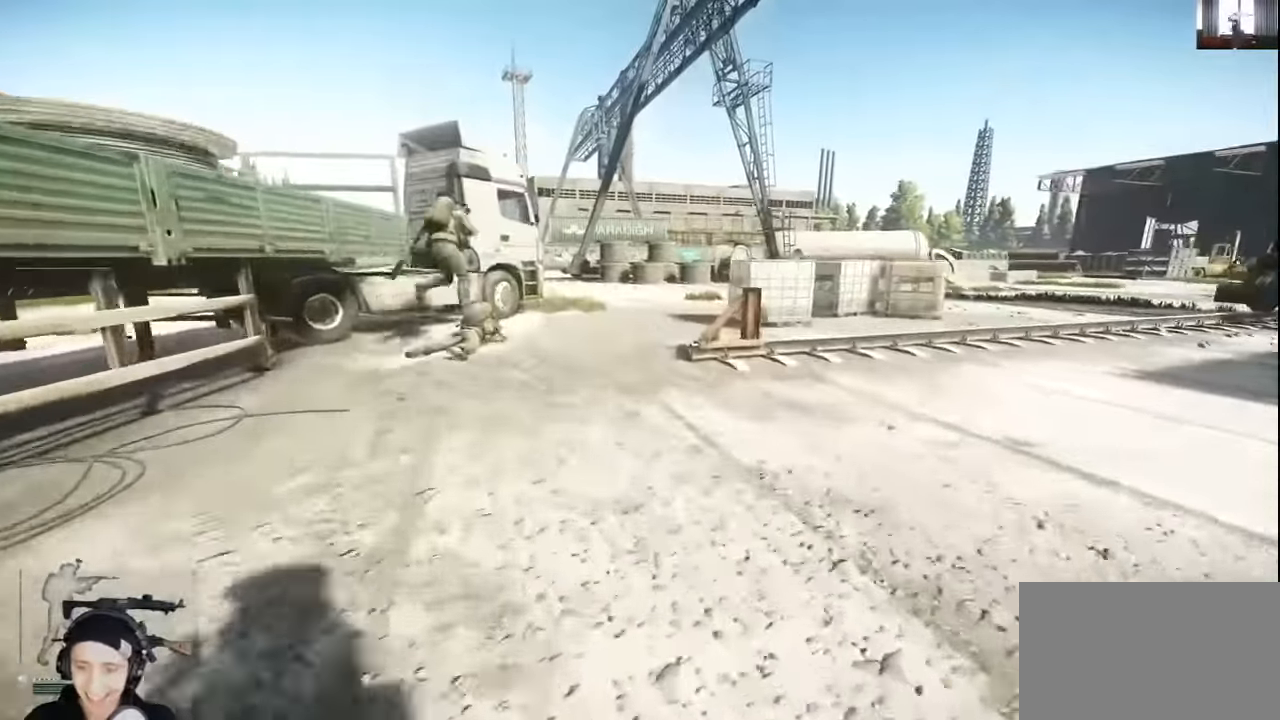
{"keys": ["a", "shift", "w"], "mouse": [], "events": [[300, "a", "down"]]}
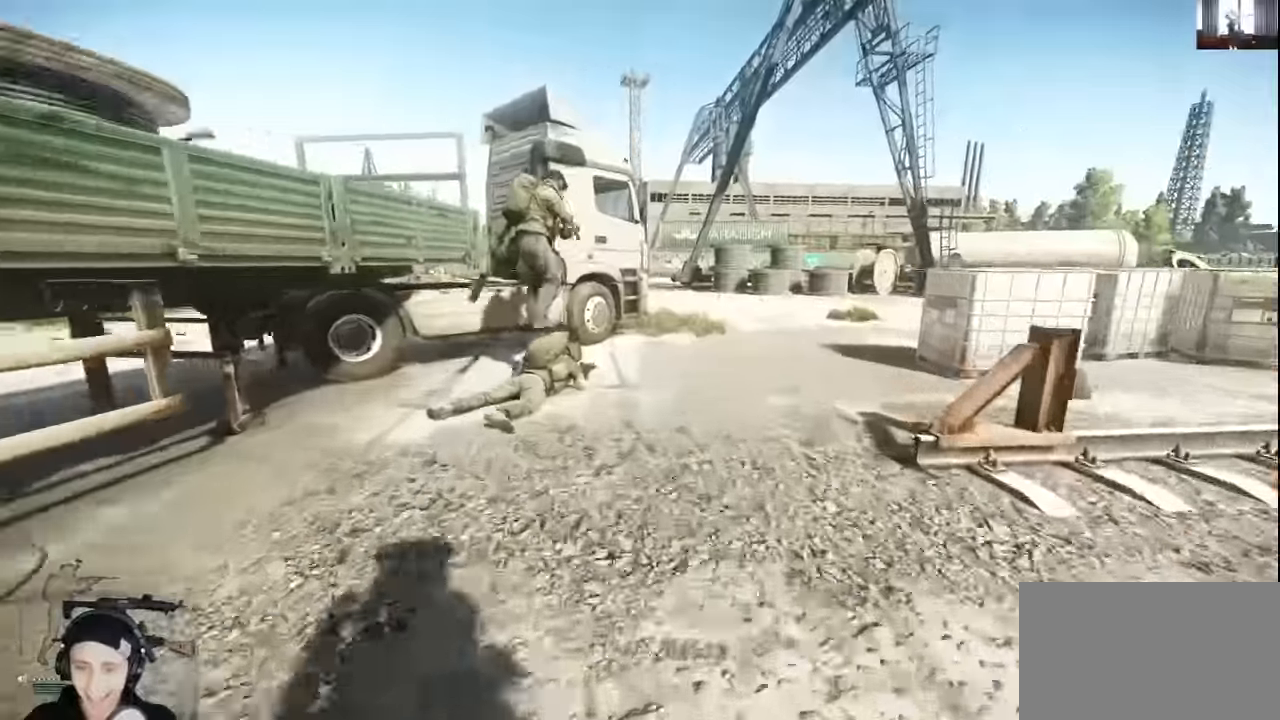
{"keys": ["a"], "mouse": [], "events": [[467, "shift", "up"], [467, "w", "up"]]}
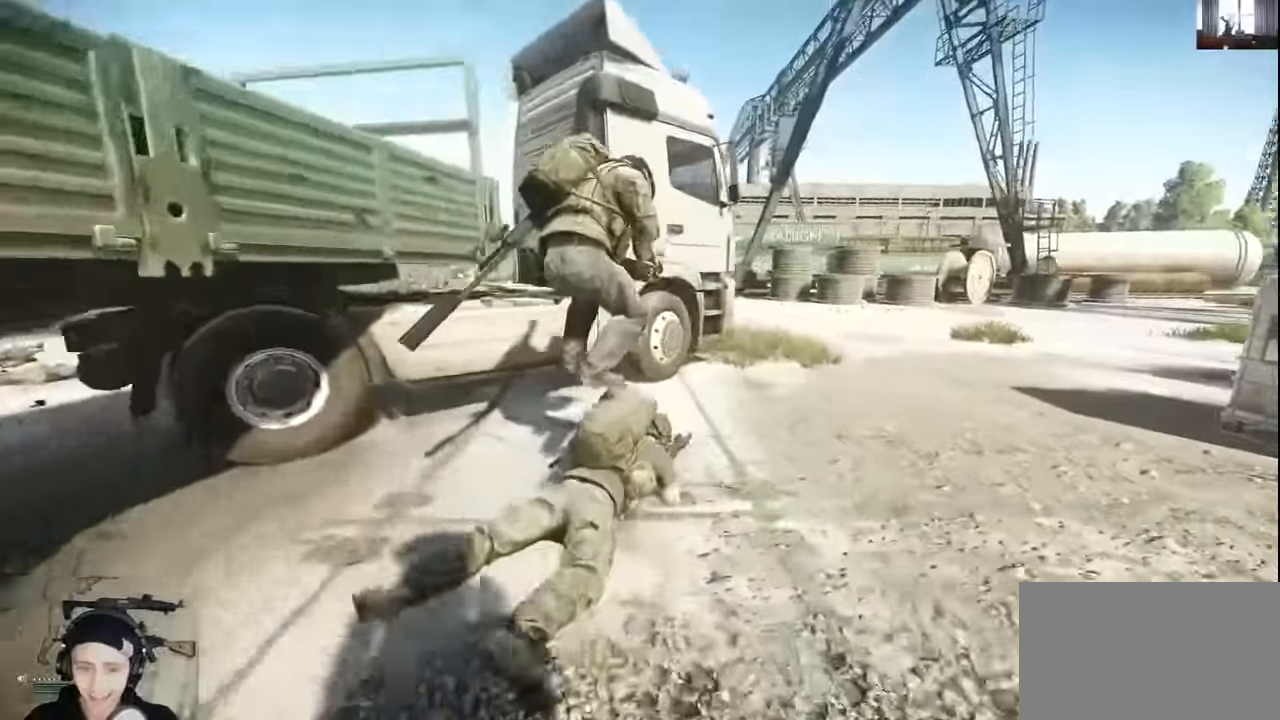
{"keys": ["w"], "mouse": [], "events": [[100, "w", "down"], [200, "a", "up"]]}
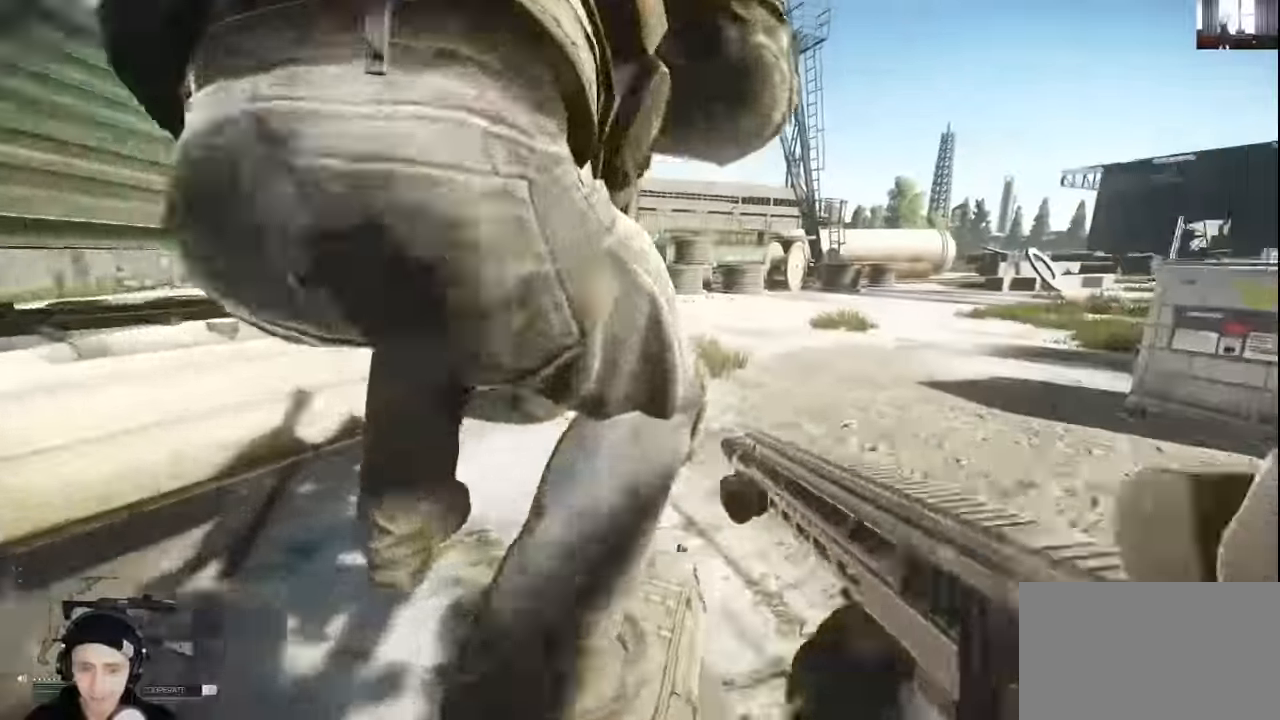
{"keys": ["w"], "mouse": [], "events": [[67, "space", "down"], [300, "space", "up"]]}
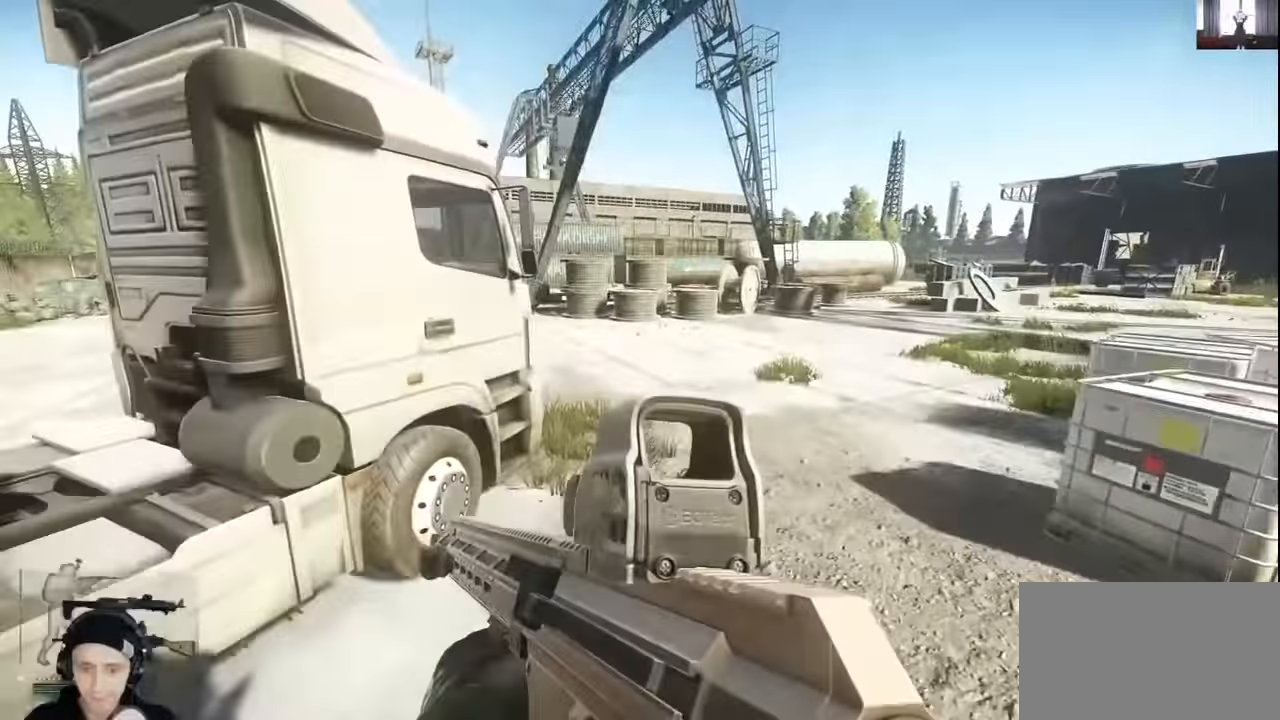
{"keys": ["w"], "mouse": [], "events": []}
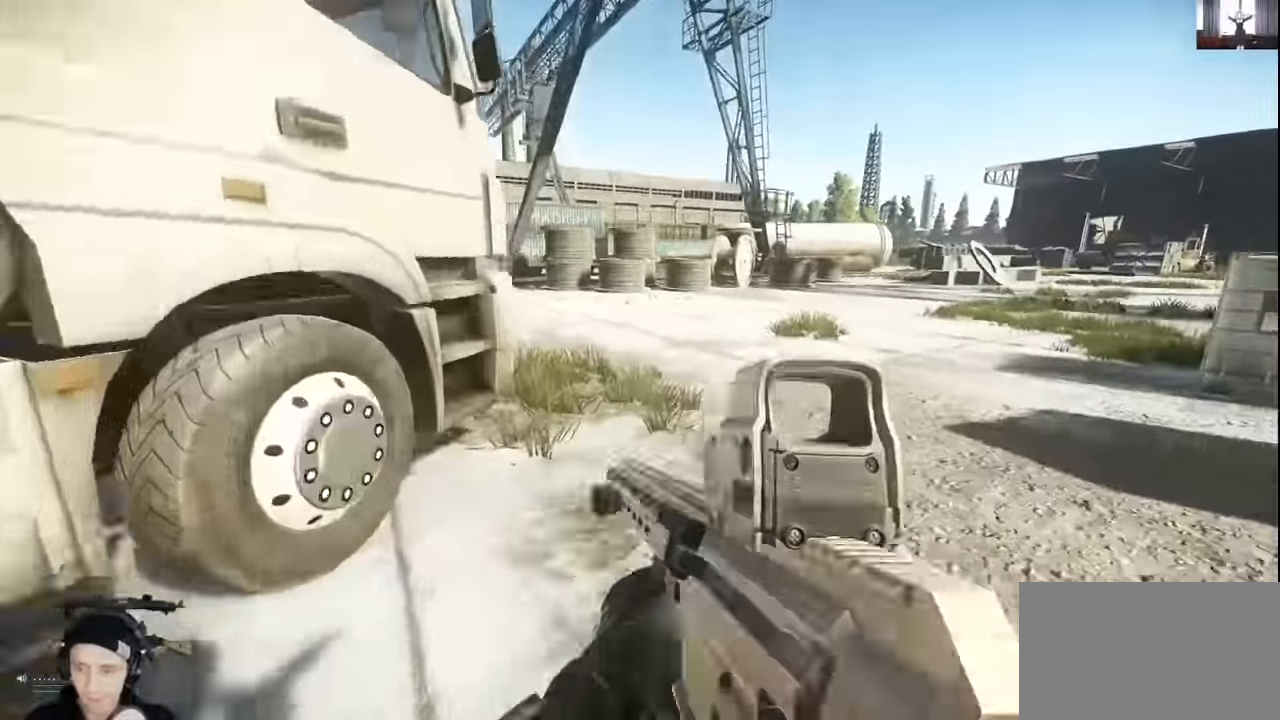
{"keys": ["shift", "w"], "mouse": [], "events": [[467, "shift", "down"]]}
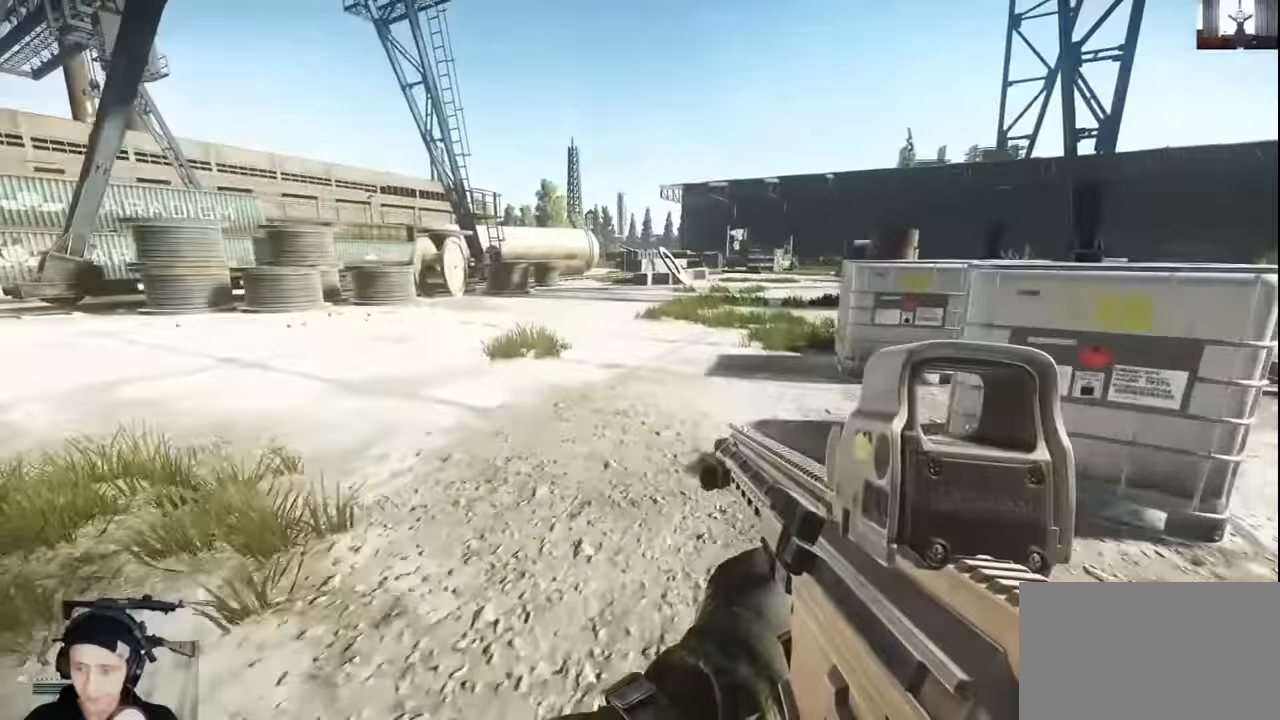
{"keys": ["a"], "mouse": [], "events": [[200, "a", "down"], [333, "shift", "up"], [433, "w", "up"]]}
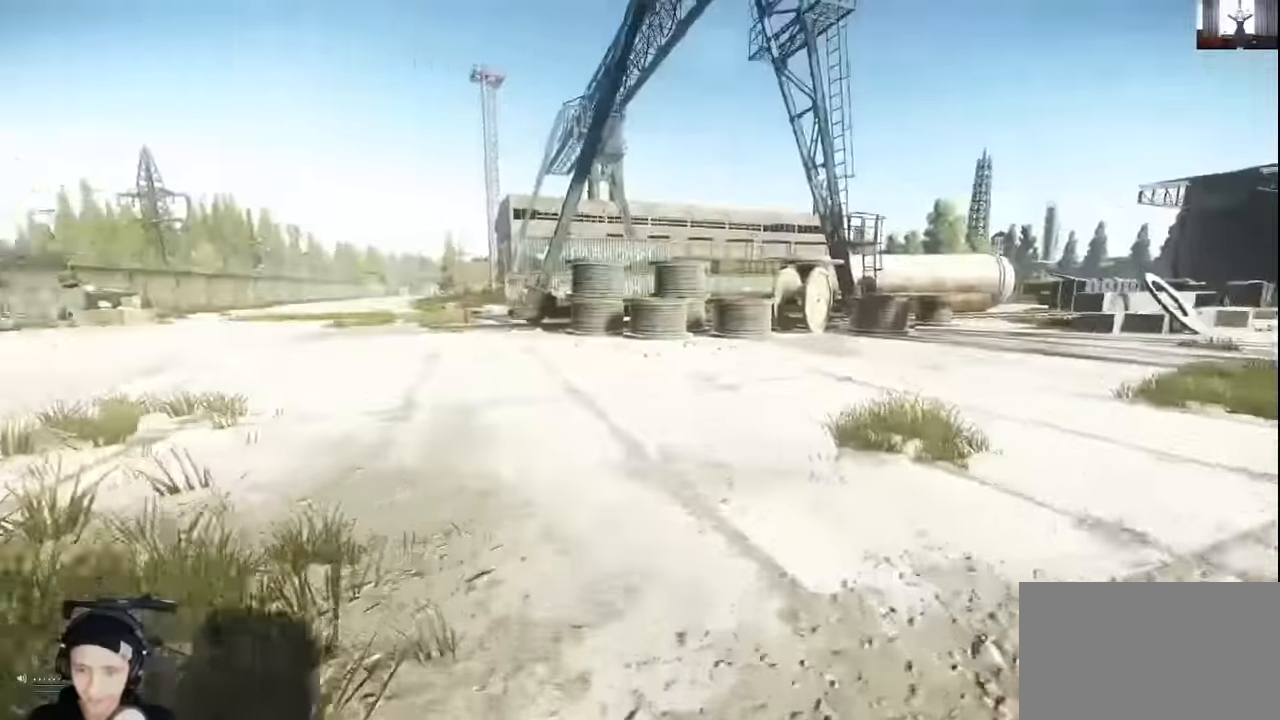
{"keys": ["shift", "w"], "mouse": [], "events": [[67, "w", "down"], [100, "a", "up"], [367, "shift", "down"]]}
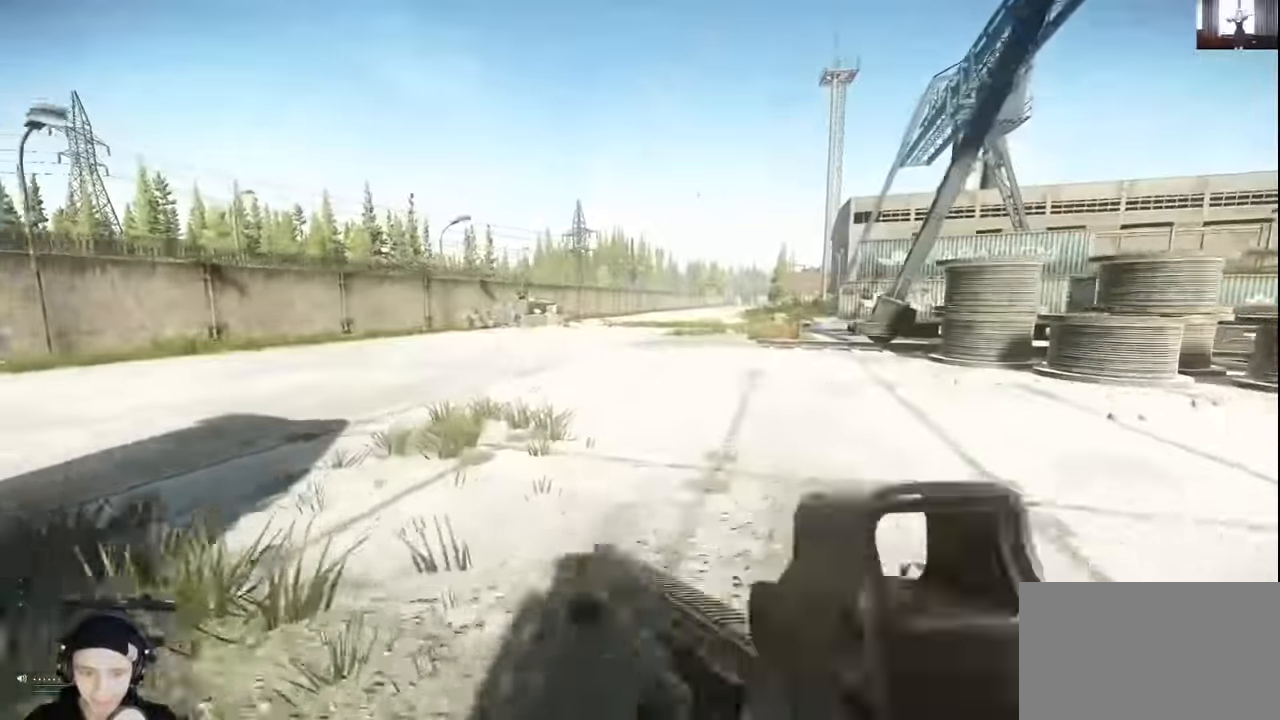
{"keys": ["a", "w"], "mouse": [], "events": [[33, "a", "down"], [467, "shift", "up"]]}
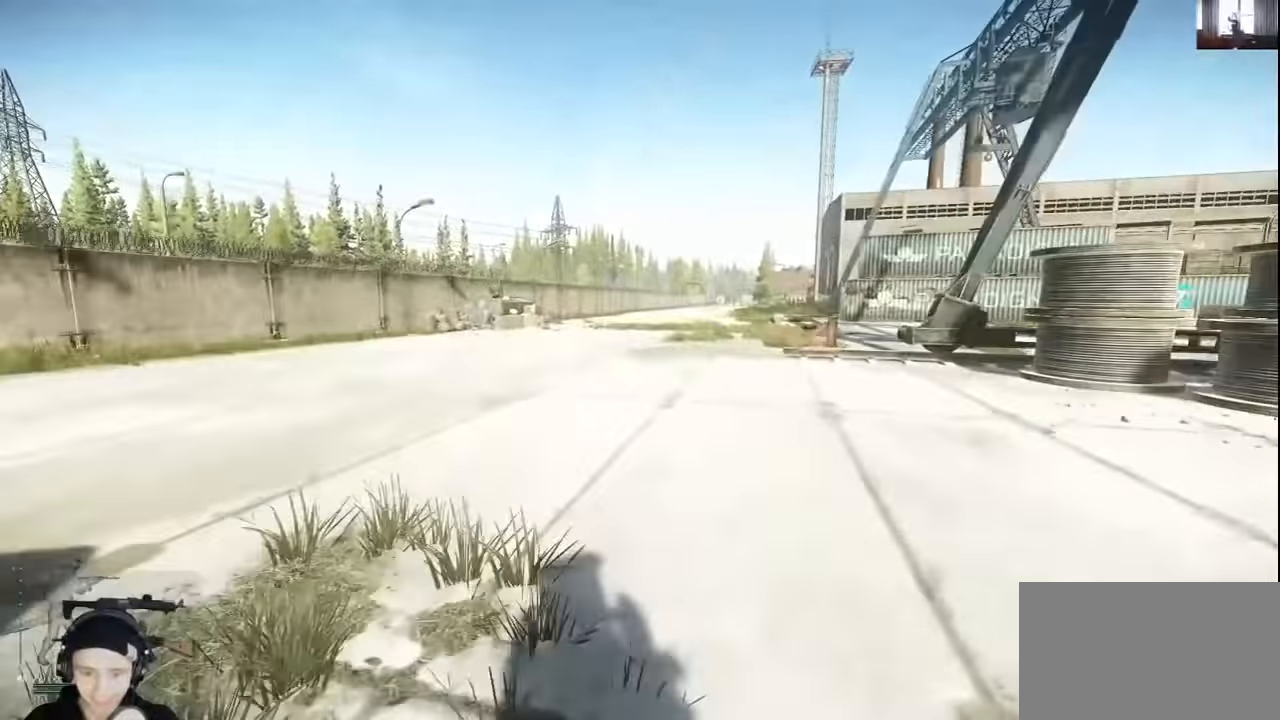
{"keys": ["a", "w"], "mouse": [], "events": [[100, "w", "up"], [200, "w", "down"]]}
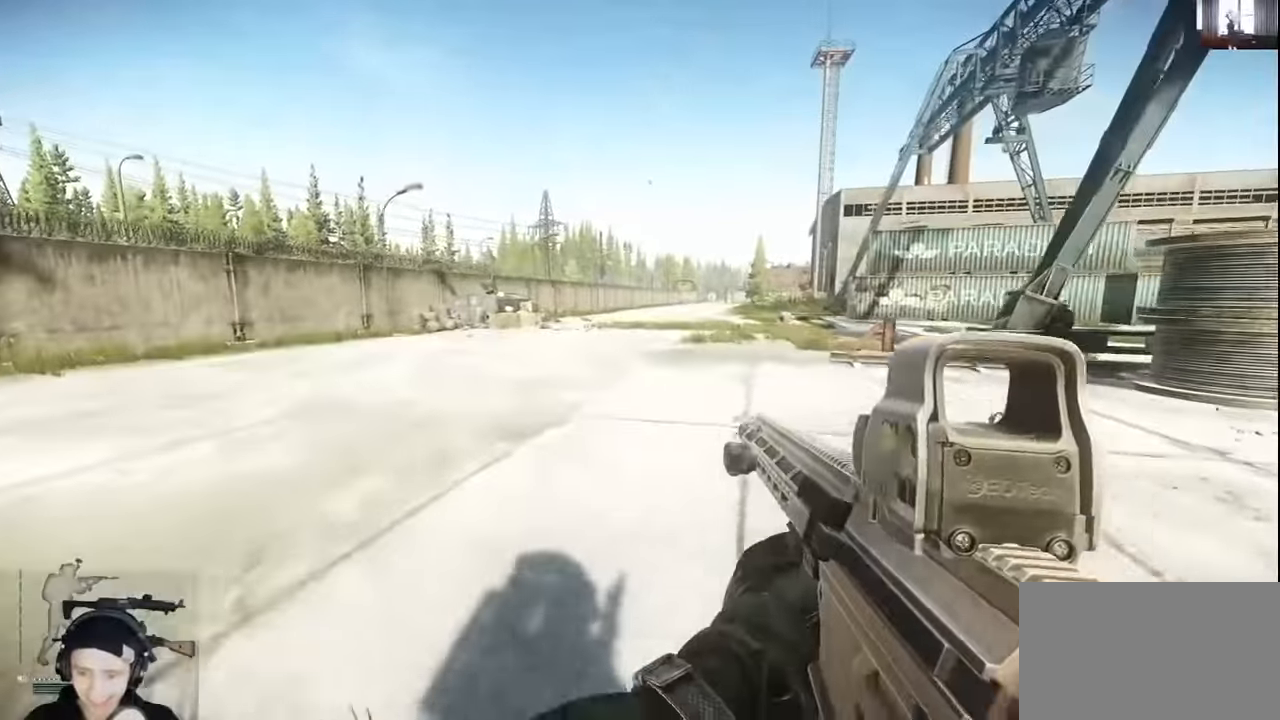
{"keys": ["a", "w"], "mouse": [], "events": []}
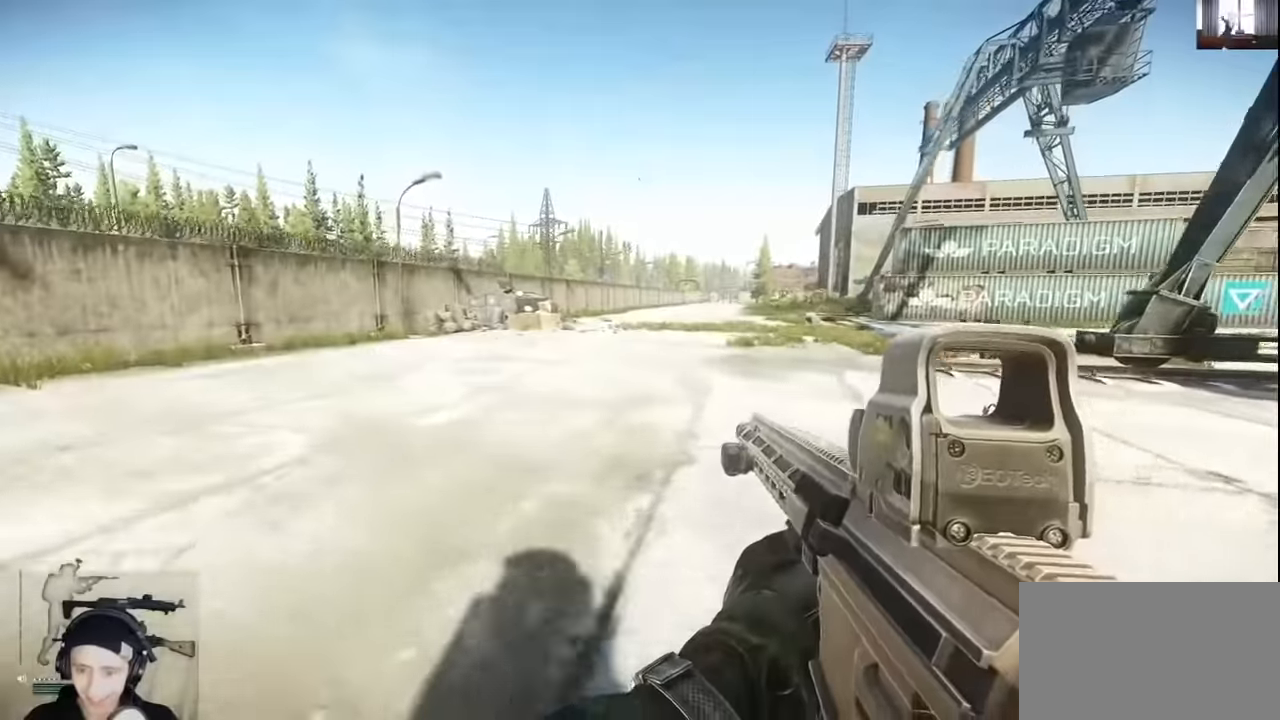
{"keys": ["a", "w"], "mouse": [], "events": [[300, "mouse_right", "down"], [367, "mouse_right", "up"]]}
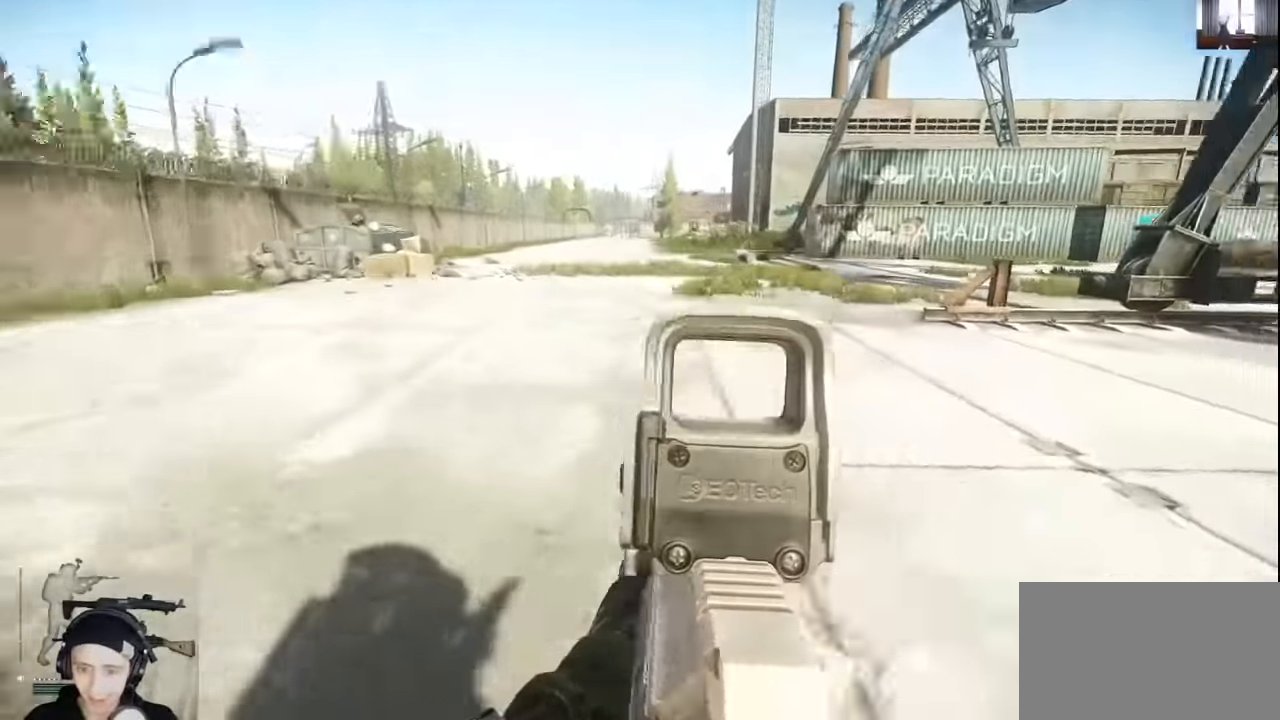
{"keys": ["a", "w"], "mouse": [], "events": []}
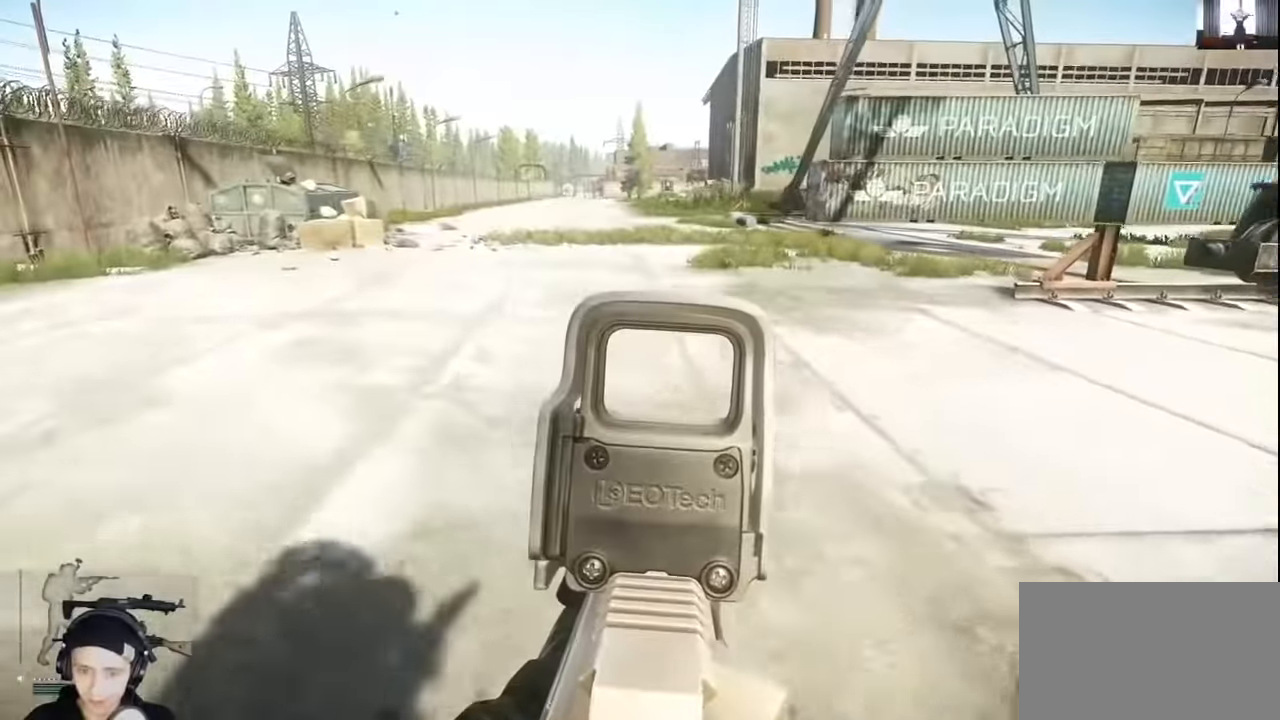
{"keys": ["d", "w"], "mouse": [], "events": [[67, "a", "up"], [167, "d", "down"], [200, "mouse_right", "down"], [367, "mouse_right", "up"]]}
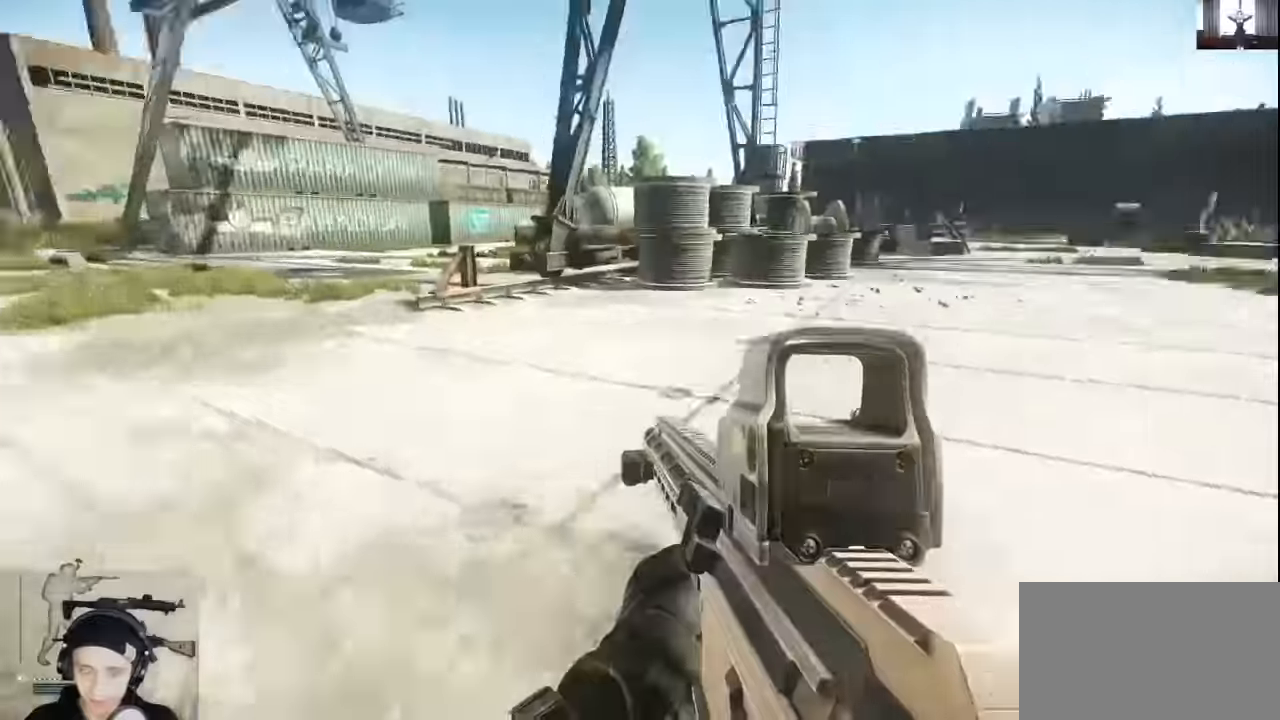
{"keys": ["w"], "mouse": [], "events": [[367, "d", "up"]]}
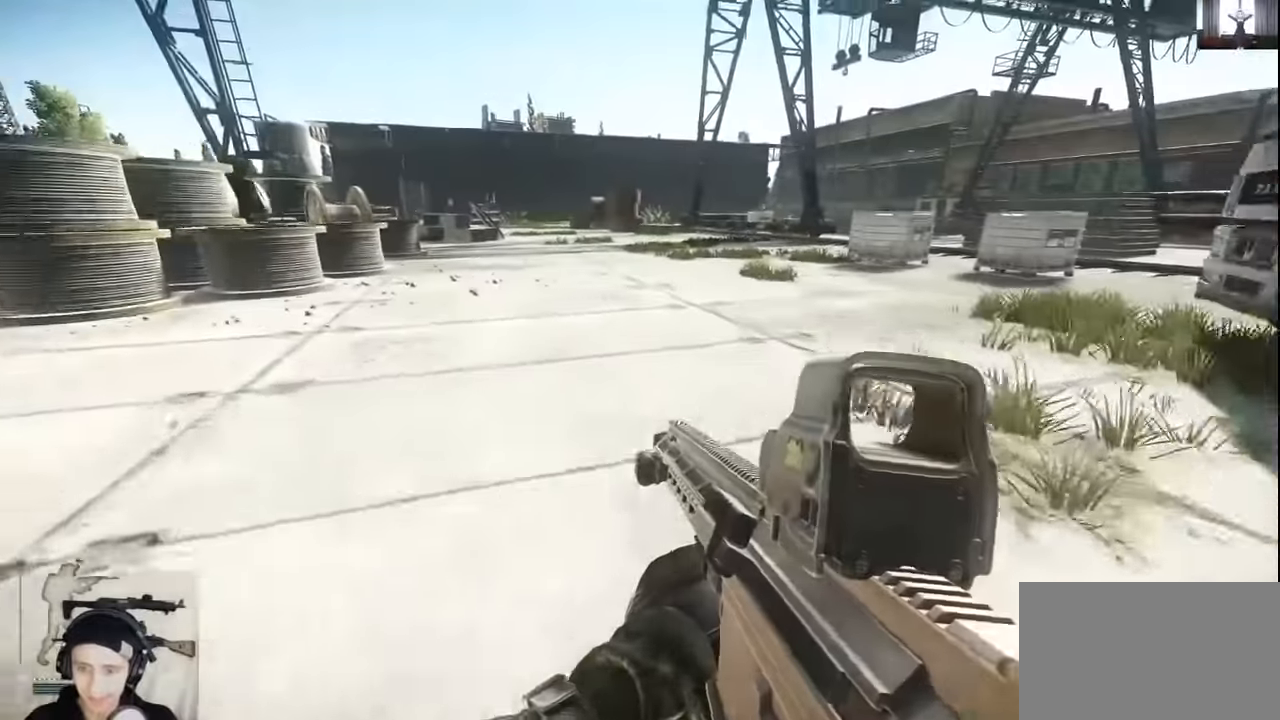
{"keys": ["a", "shift", "w"], "mouse": [], "events": [[67, "a", "down"], [200, "shift", "down"]]}
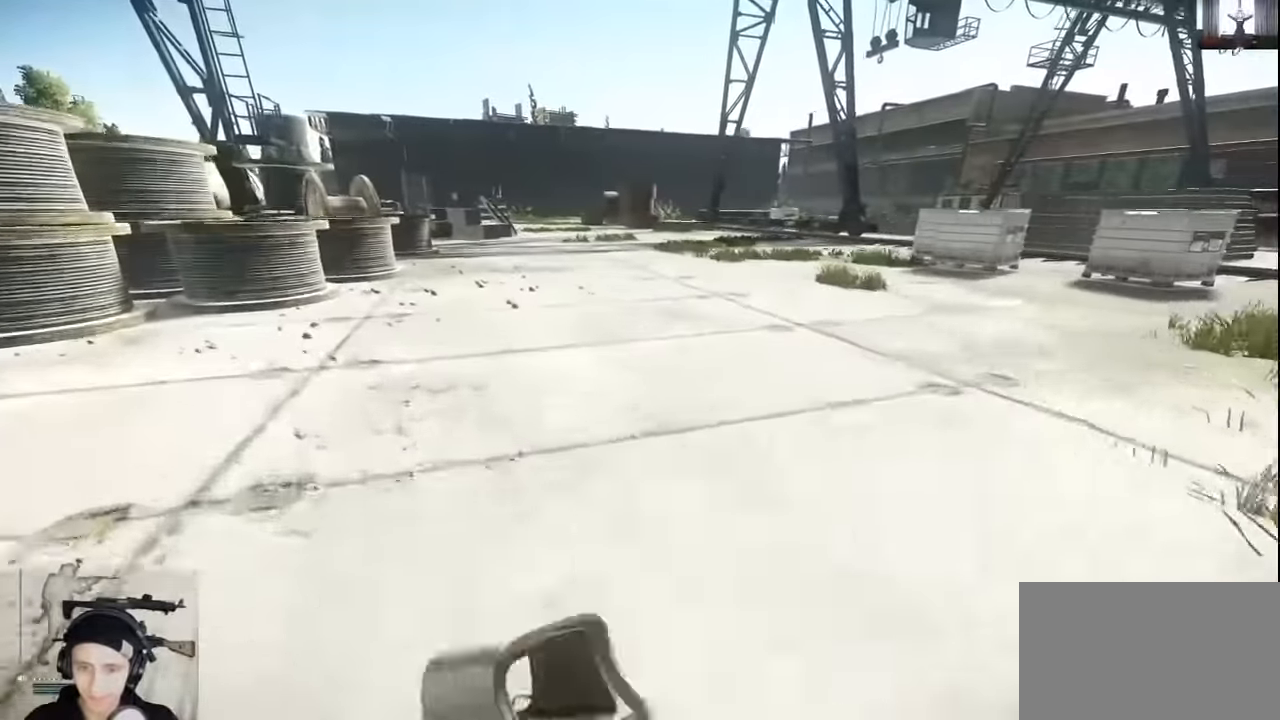
{"keys": ["a"], "mouse": [], "events": [[200, "shift", "up"], [367, "w", "up"]]}